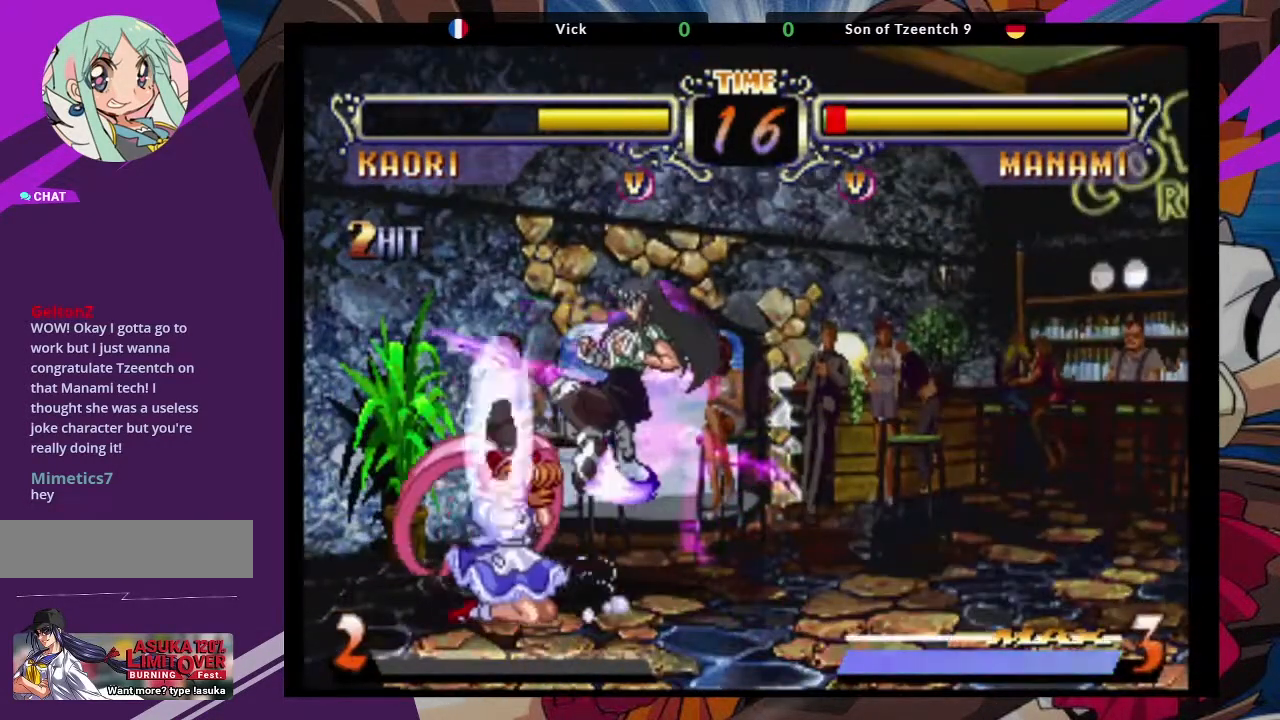
Gameplay with a controller (arcade stick); each line is a JSON object with the inputs held at the frame after it (dt_ms = milliseconds from this image to that frame). "events" lists button and stick changes between this image and that frame as [ms after this image, input, new state], when the widget could be followed in between. Not read: L3 R3.
{"dt_ms": 500, "buttons": [], "left_stick": "down-right", "events": [[367, "left_stick", "down-right"]]}
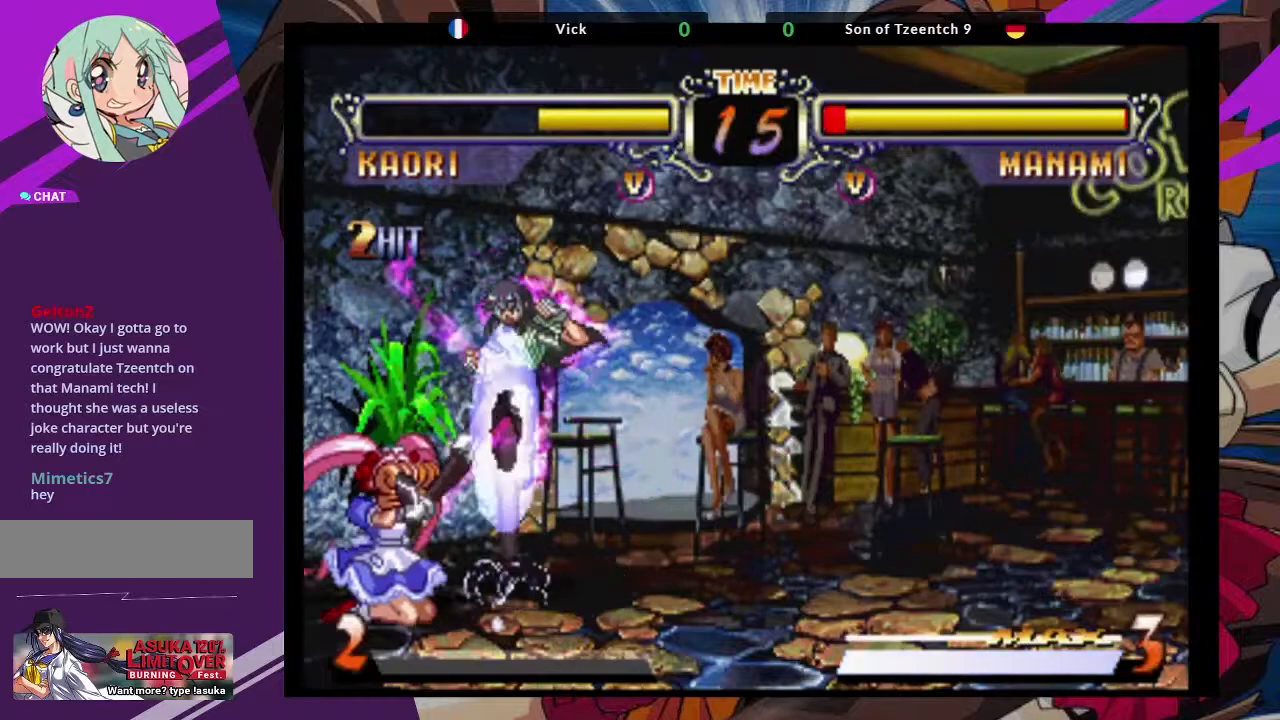
{"dt_ms": 500, "buttons": [], "left_stick": "down-right", "events": [[283, "CROSS", "down"], [333, "CROSS", "up"], [417, "CROSS", "down"], [500, "CROSS", "up"]]}
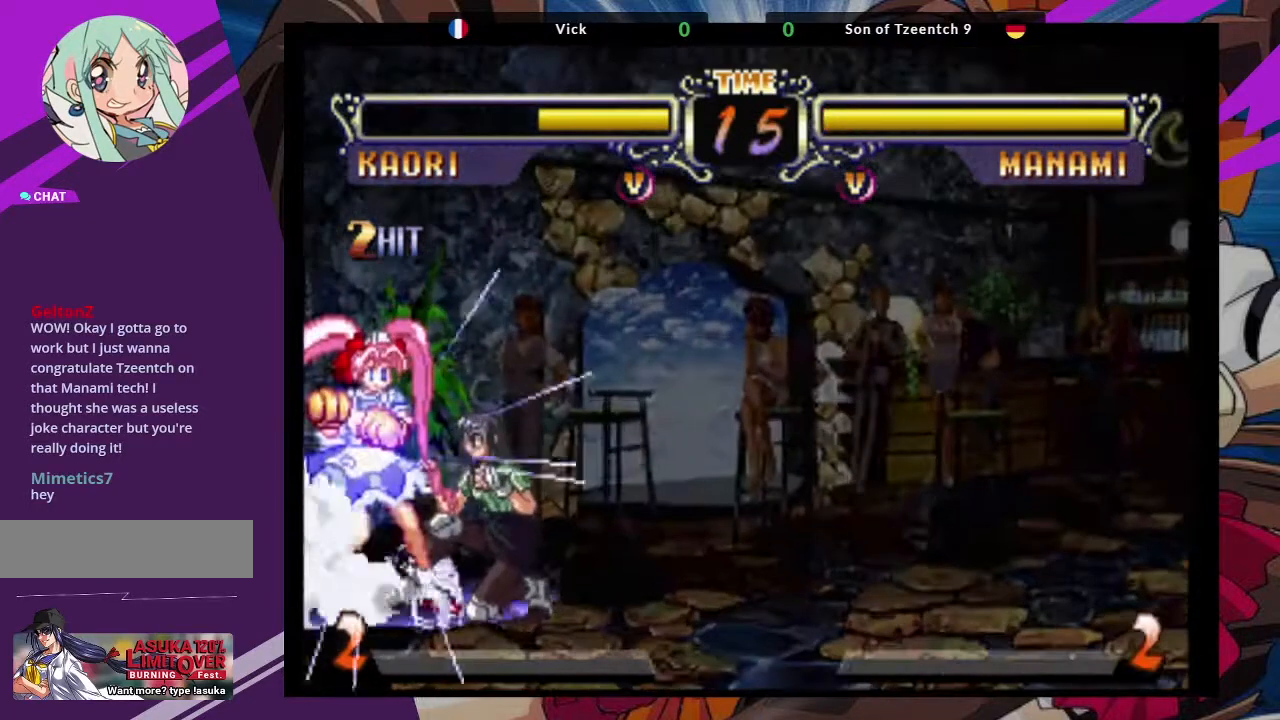
{"dt_ms": 500, "buttons": [], "left_stick": "down-right", "events": []}
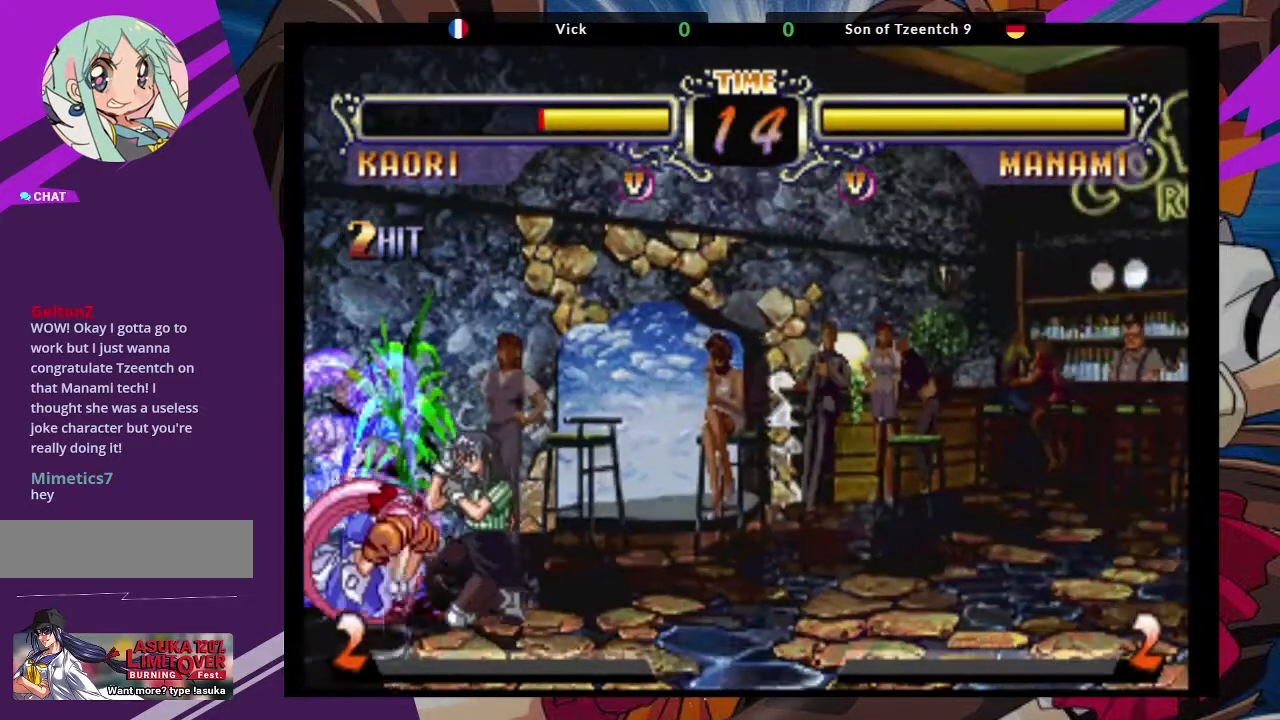
{"dt_ms": 500, "buttons": [], "left_stick": "down-right", "events": [[400, "CIRCLE", "down"], [483, "CIRCLE", "up"]]}
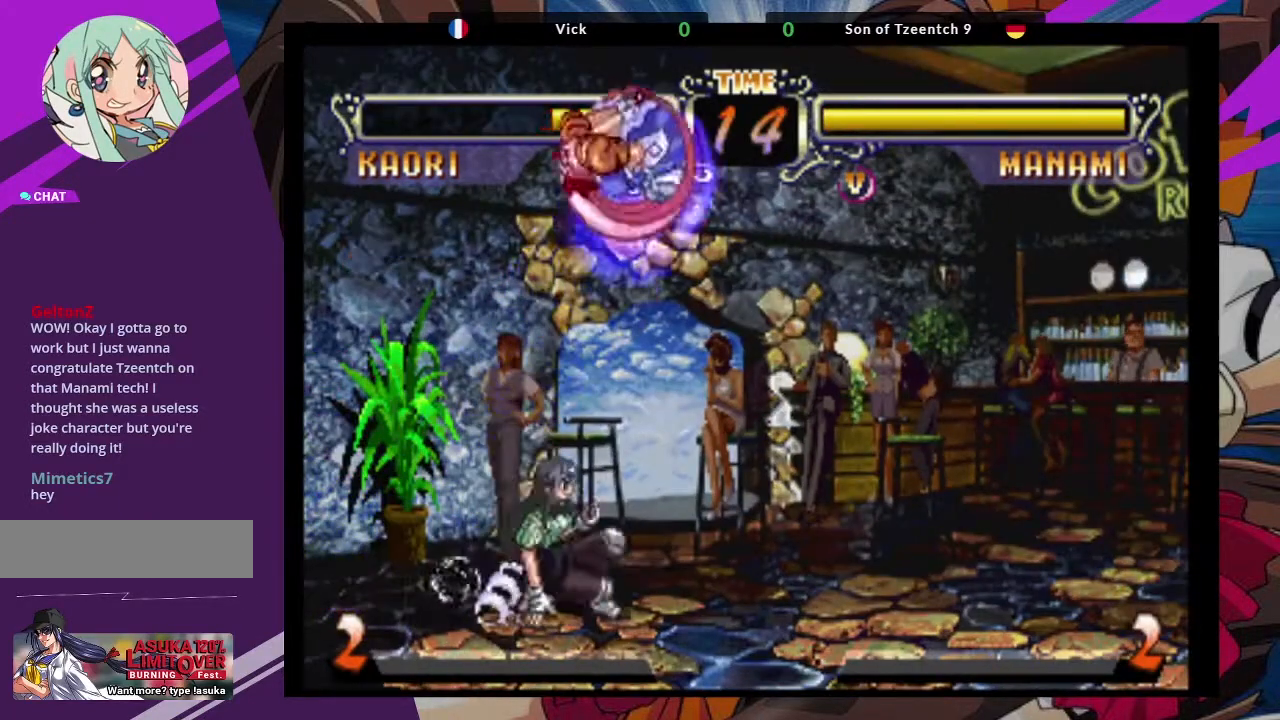
{"dt_ms": 500, "buttons": [], "left_stick": "down-right", "events": [[217, "left_stick", "down-left"], [250, "CIRCLE", "down"], [333, "CIRCLE", "up"], [450, "left_stick", "down-right"]]}
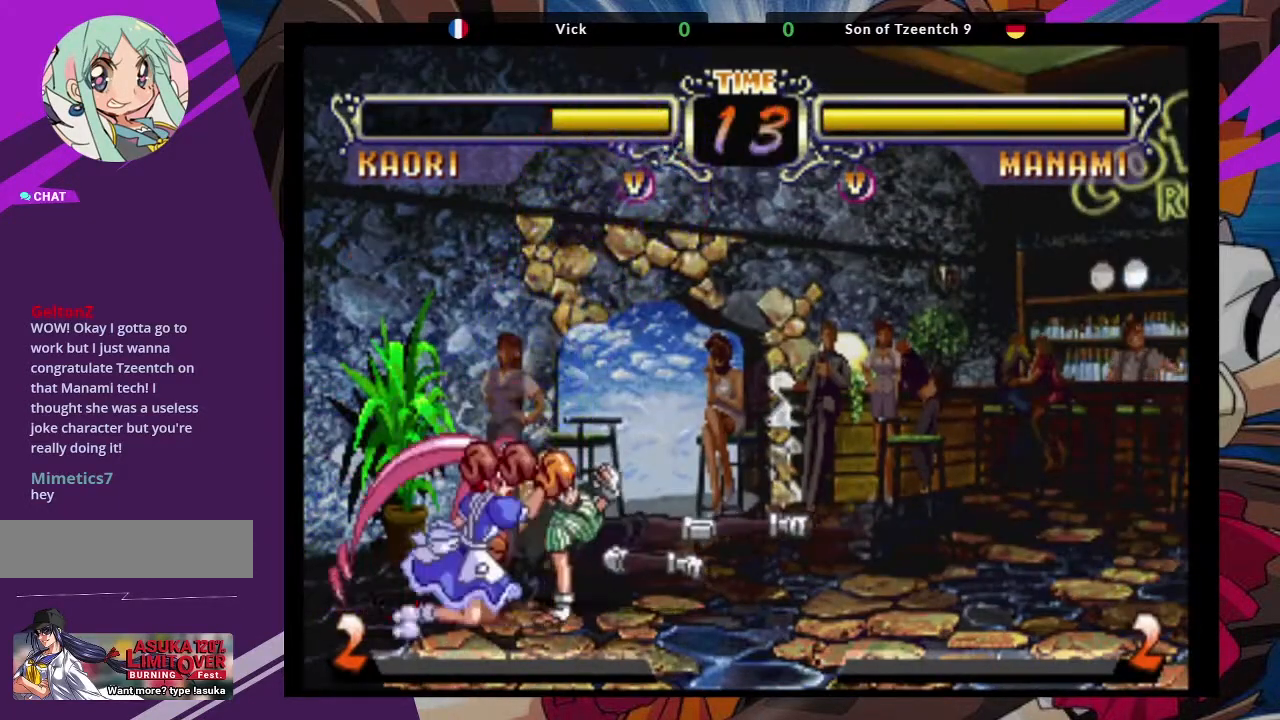
{"dt_ms": 500, "buttons": [], "left_stick": "down-right", "events": []}
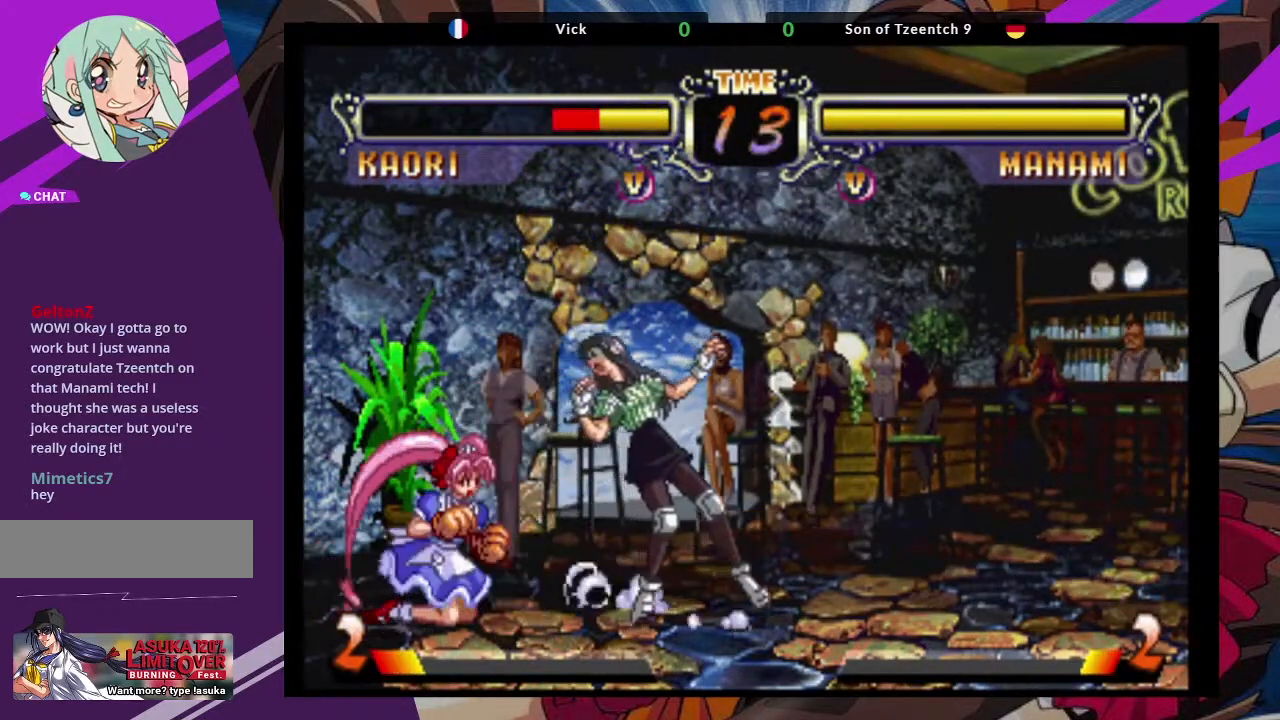
{"dt_ms": 500, "buttons": [], "left_stick": "down-right", "events": []}
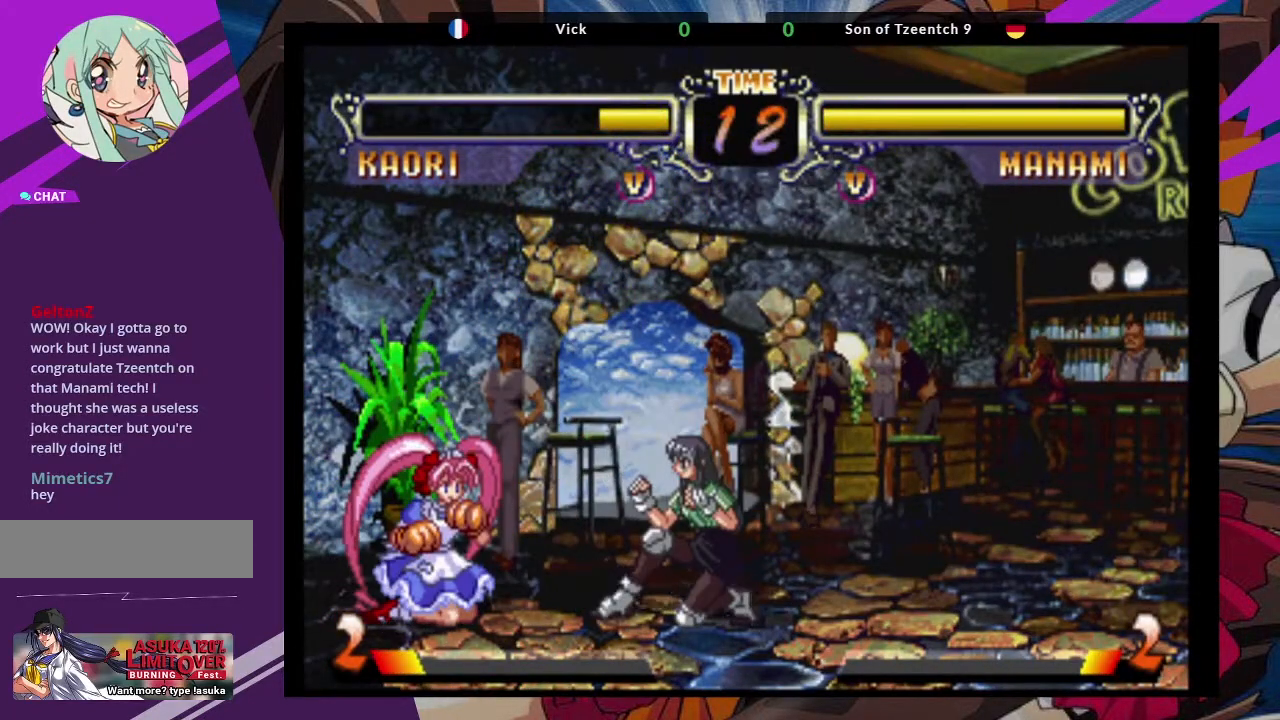
{"dt_ms": 500, "buttons": [], "left_stick": "down", "events": [[67, "left_stick", "up-left"], [183, "CROSS", "down"], [250, "left_stick", "center"], [267, "CROSS", "up"], [483, "left_stick", "down"]]}
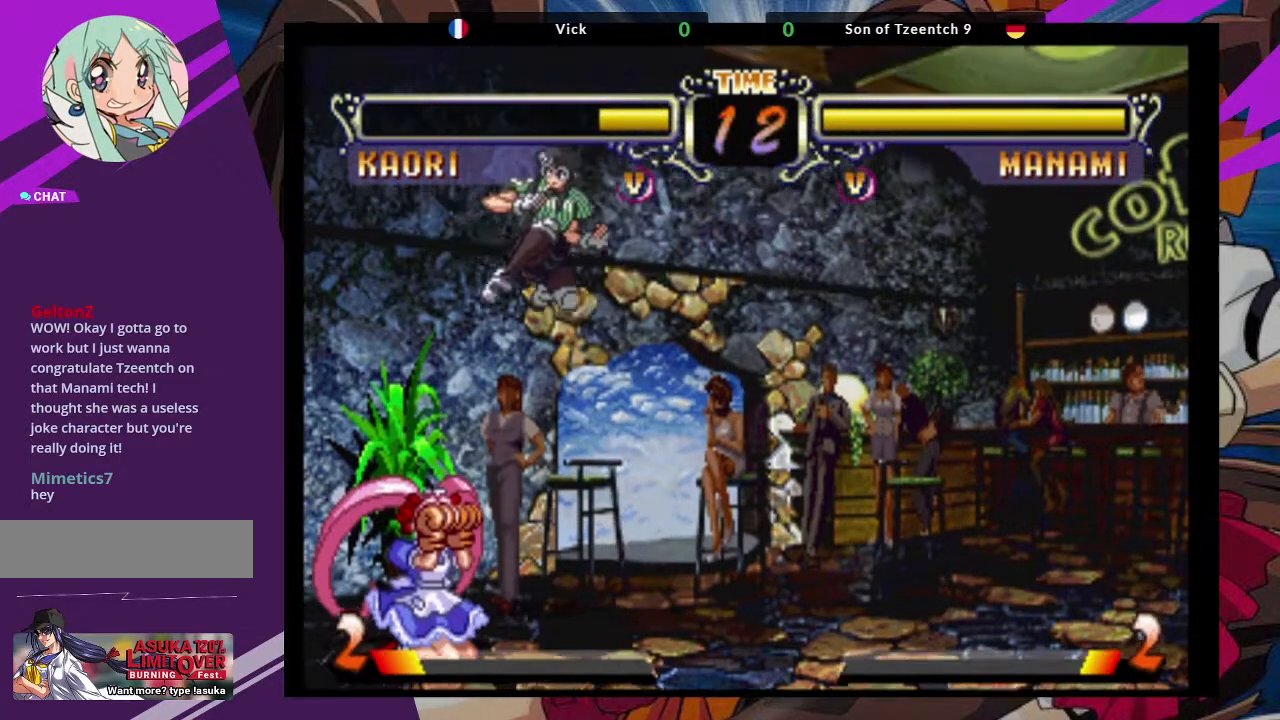
{"dt_ms": 500, "buttons": [], "left_stick": "up", "events": [[67, "CIRCLE", "down"], [183, "CIRCLE", "up"], [417, "left_stick", "center"], [467, "left_stick", "up"]]}
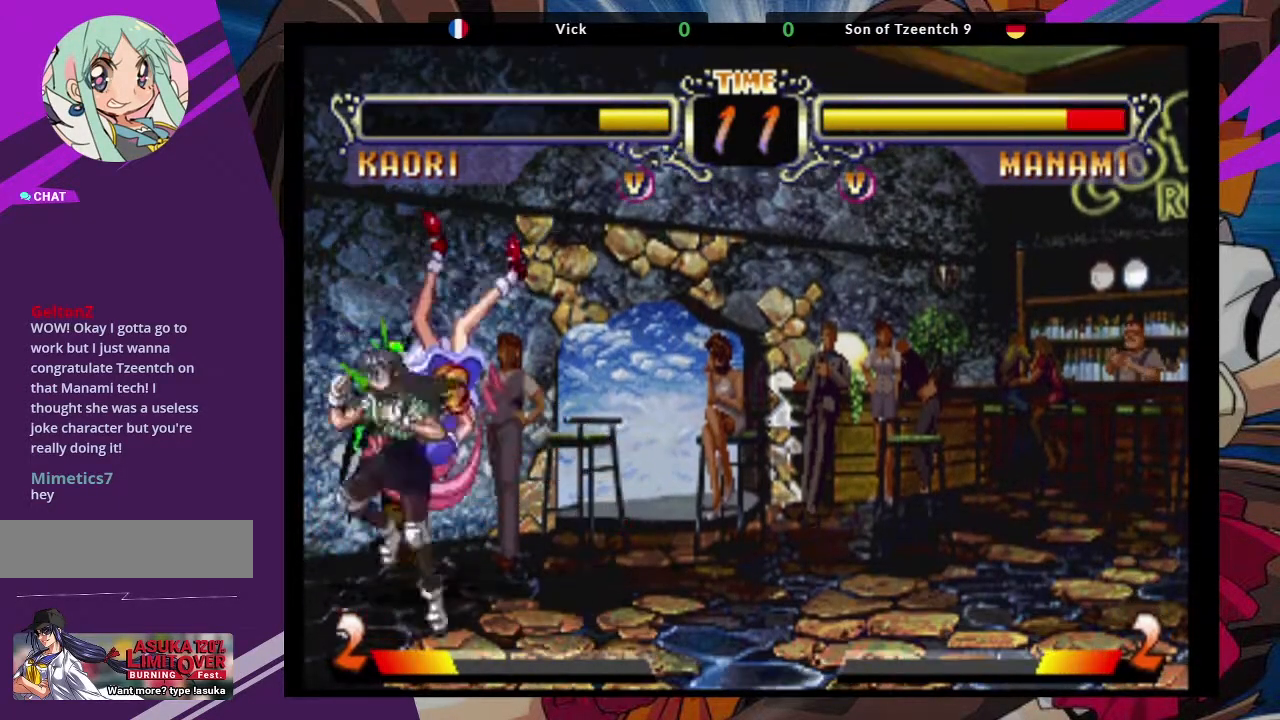
{"dt_ms": 500, "buttons": ["CIRCLE"], "left_stick": "down", "events": [[333, "left_stick", "center"], [467, "CIRCLE", "down"], [467, "left_stick", "down"]]}
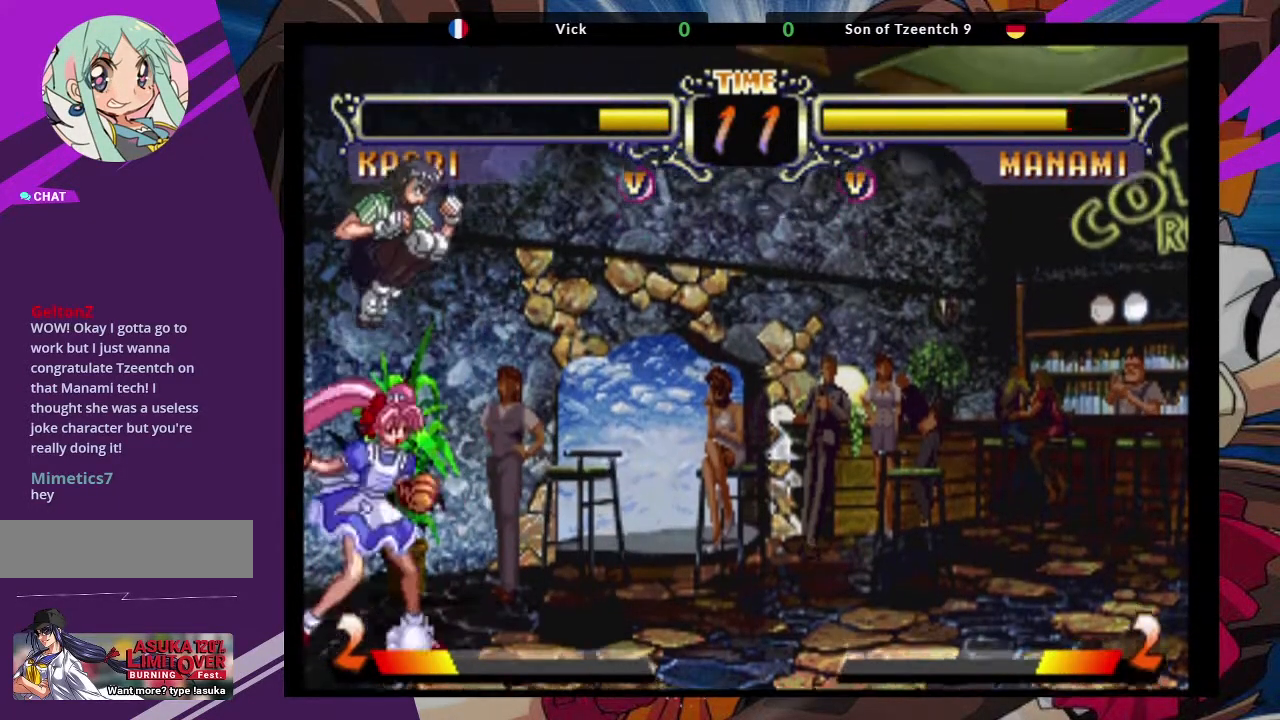
{"dt_ms": 500, "buttons": ["CIRCLE"], "left_stick": "down"}
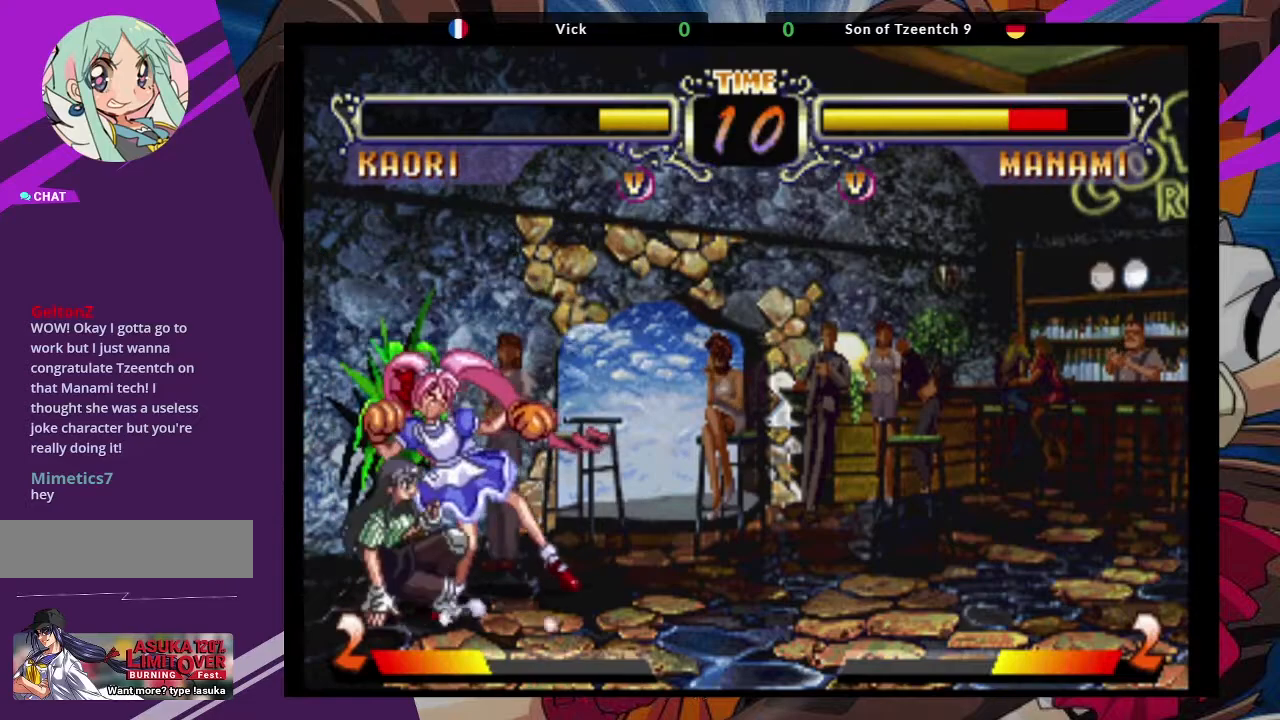
{"dt_ms": 500, "buttons": [], "left_stick": "down", "events": [[33, "CIRCLE", "up"], [133, "CIRCLE", "down"], [250, "CIRCLE", "up"]]}
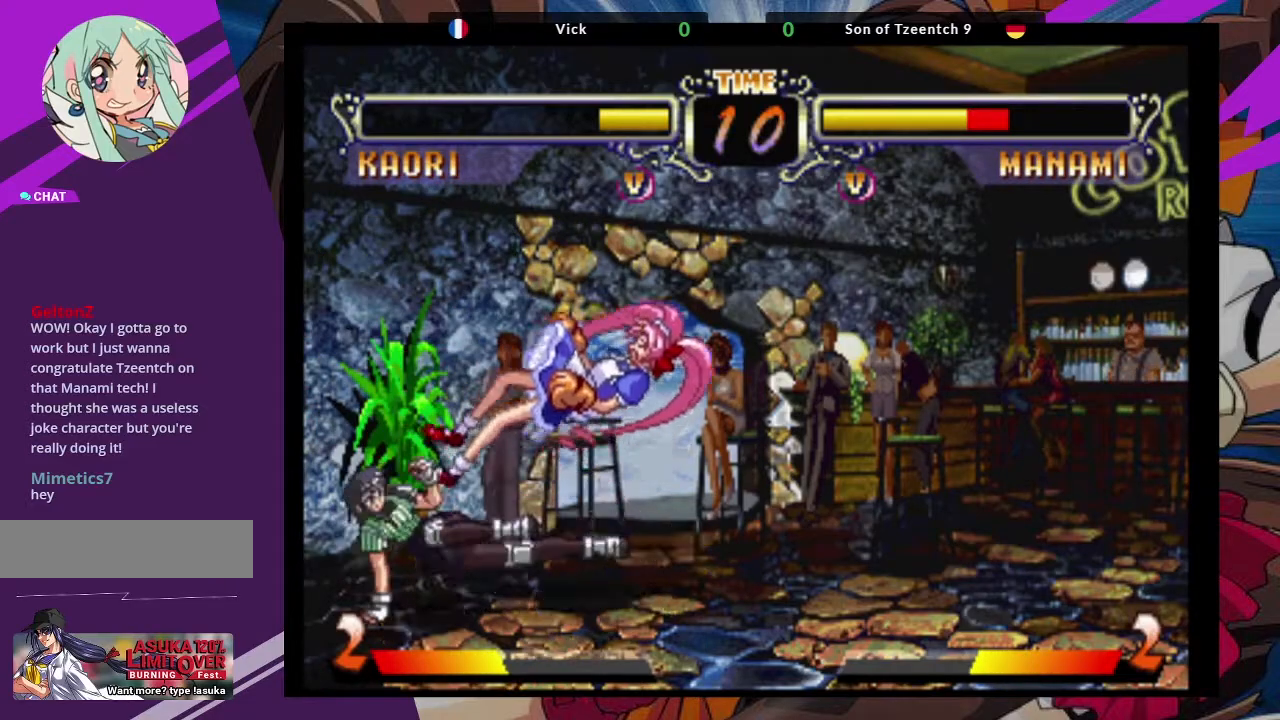
{"dt_ms": 500, "buttons": [], "left_stick": "center", "events": [[150, "left_stick", "center"]]}
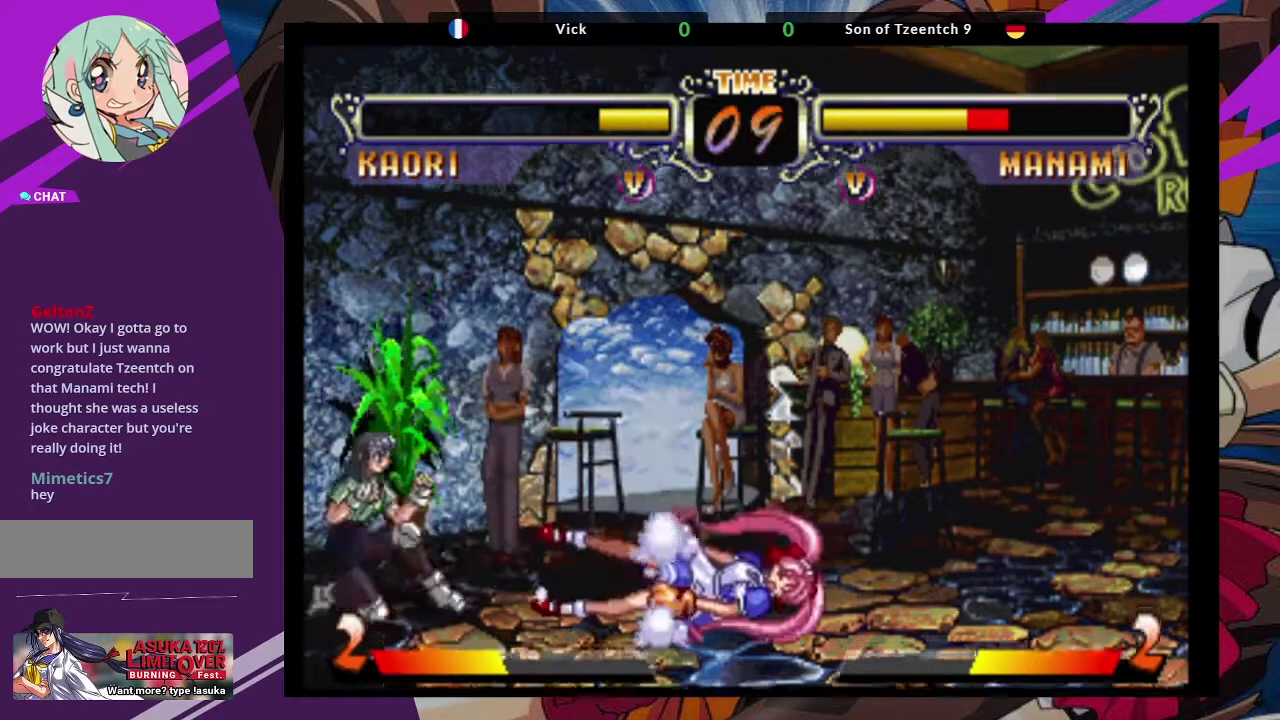
{"dt_ms": 1000, "buttons": [], "left_stick": "down"}
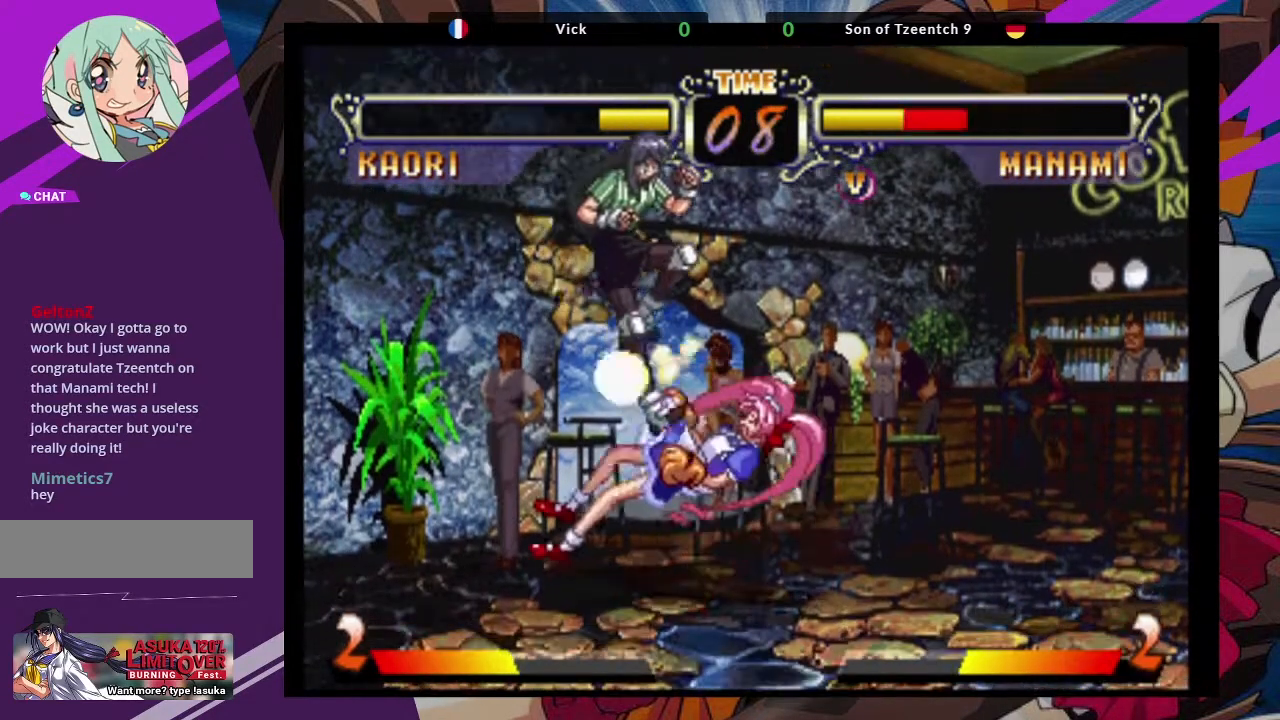
{"dt_ms": 500, "buttons": ["CIRCLE"], "left_stick": "down", "events": [[317, "CIRCLE", "down"], [417, "CIRCLE", "up"], [483, "CIRCLE", "down"]]}
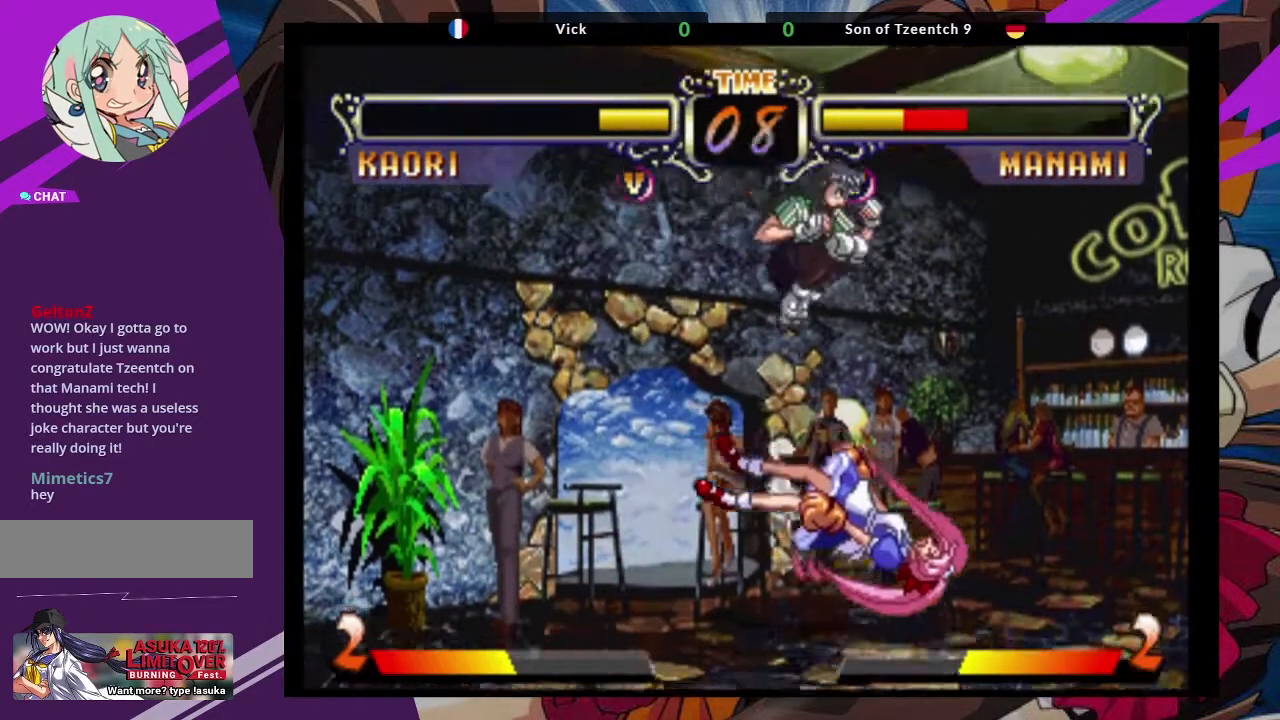
{"dt_ms": 500, "buttons": [], "left_stick": "down-left"}
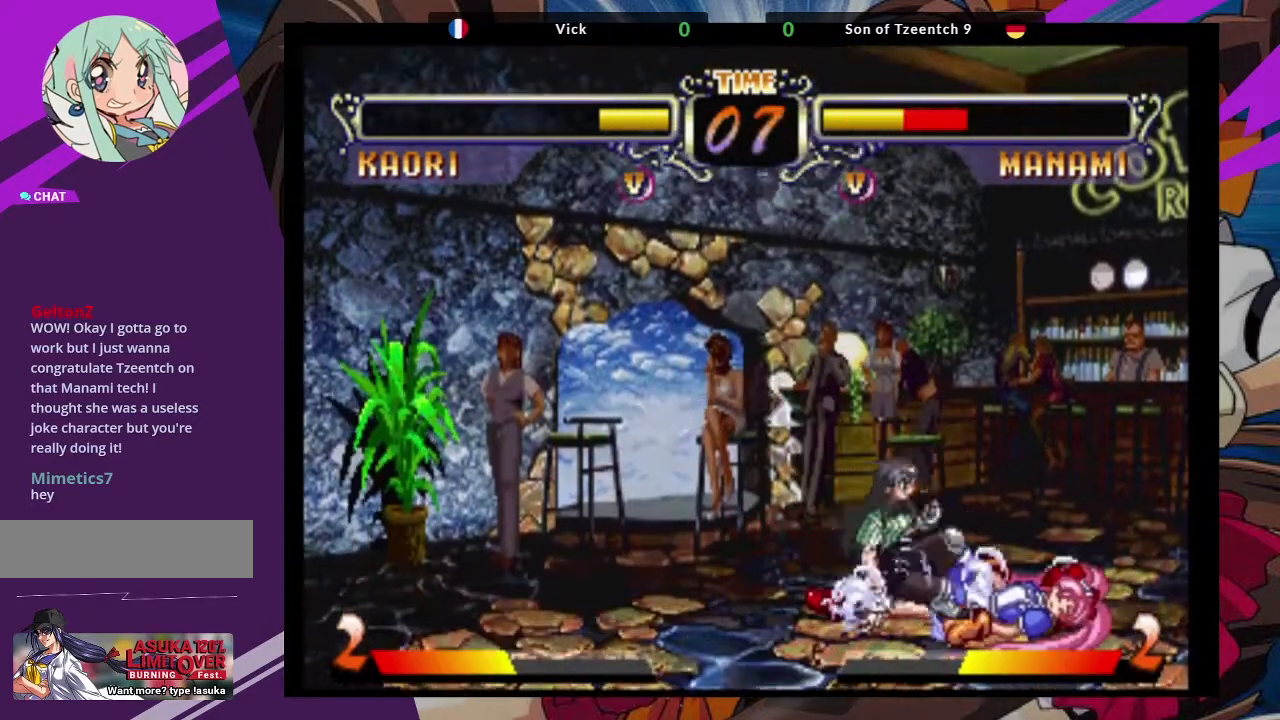
{"dt_ms": 500, "buttons": [], "left_stick": "center", "events": [[183, "left_stick", "down"], [400, "left_stick", "center"]]}
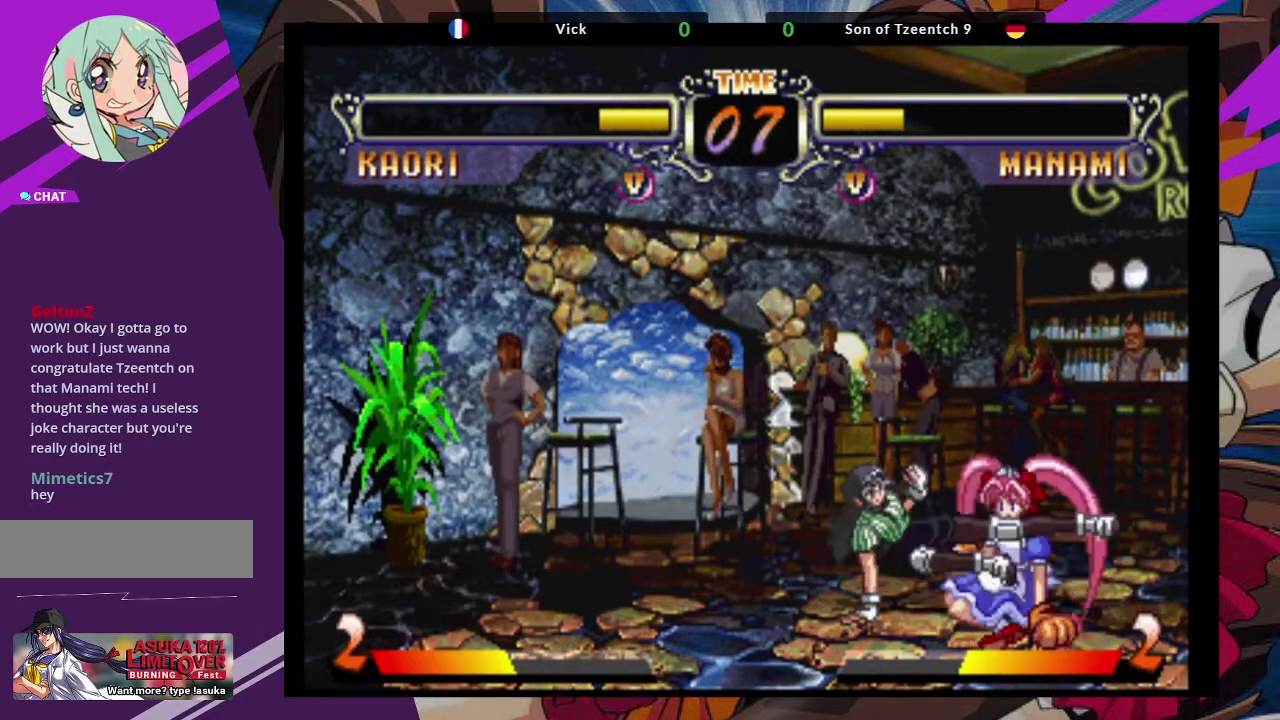
{"dt_ms": 500, "buttons": ["TRIANGLE"], "left_stick": "left", "events": [[33, "left_stick", "right"], [167, "TRIANGLE", "down"], [183, "left_stick", "center"], [283, "left_stick", "left"], [400, "TRIANGLE", "up"], [450, "TRIANGLE", "down"]]}
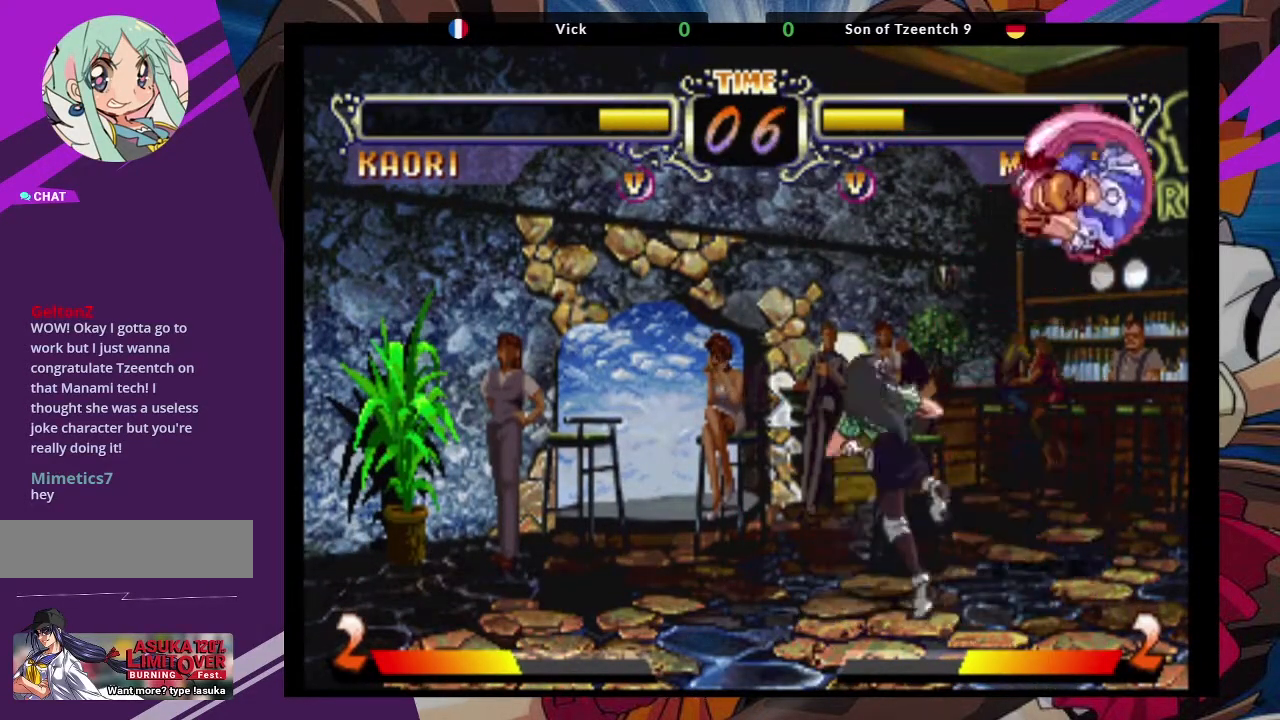
{"dt_ms": 1000, "buttons": ["CIRCLE"], "left_stick": "center"}
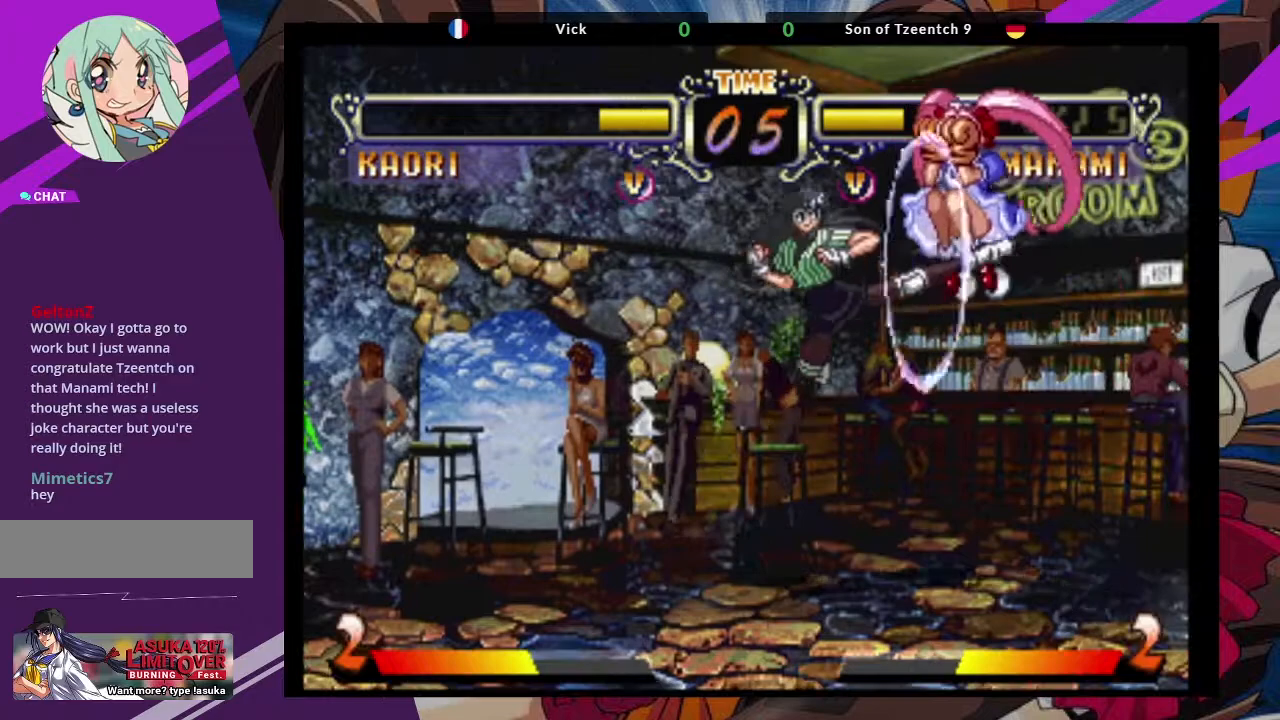
{"dt_ms": 500, "buttons": ["TRIANGLE"], "left_stick": "left", "events": [[83, "CIRCLE", "up"], [167, "CIRCLE", "down"], [250, "CIRCLE", "up"], [283, "CIRCLE", "down"], [333, "CIRCLE", "up"], [417, "left_stick", "left"], [467, "TRIANGLE", "down"]]}
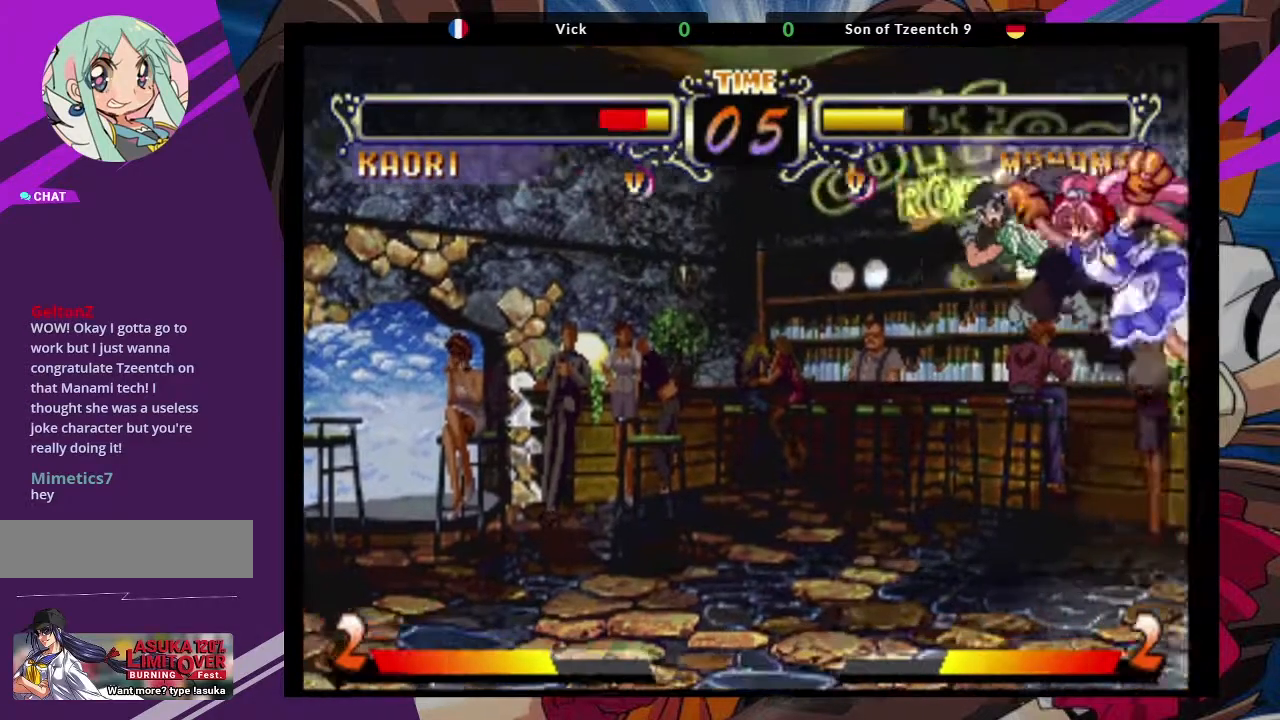
{"dt_ms": 1000, "buttons": [], "left_stick": "center"}
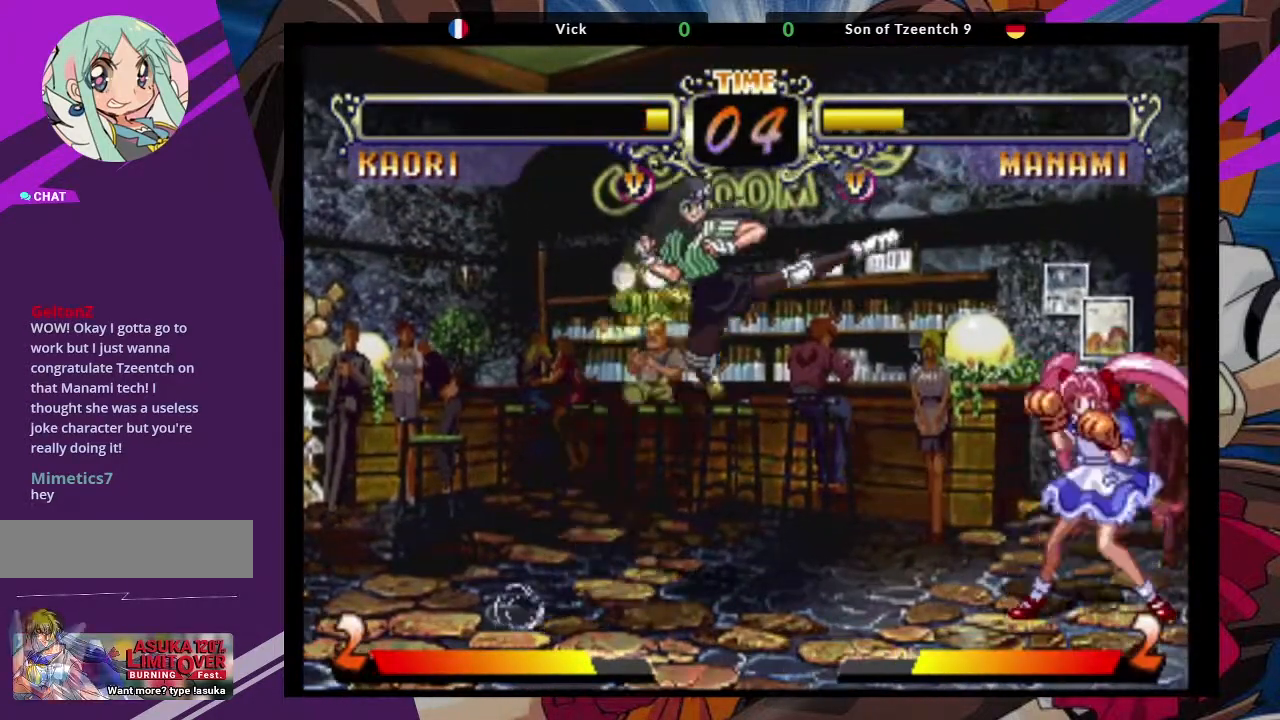
{"dt_ms": 500, "buttons": [], "left_stick": "left", "events": [[283, "left_stick", "left"]]}
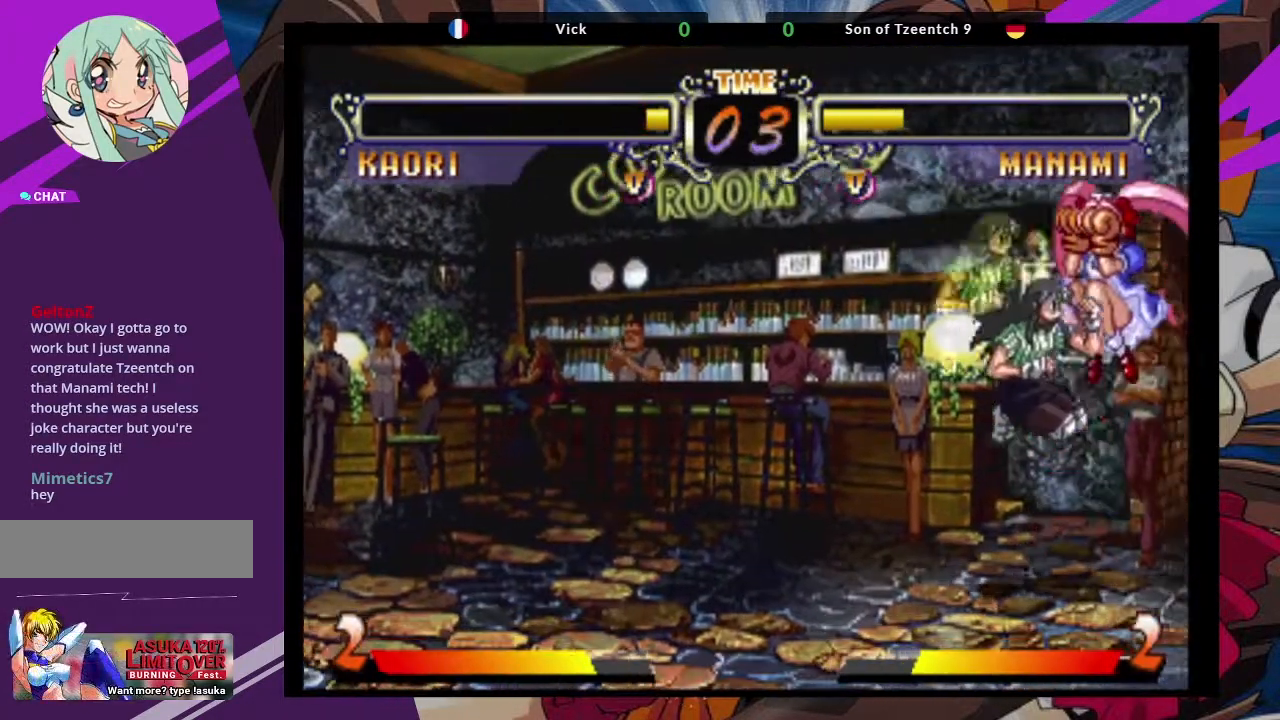
{"dt_ms": 1000, "buttons": ["CIRCLE"], "left_stick": "down-left"}
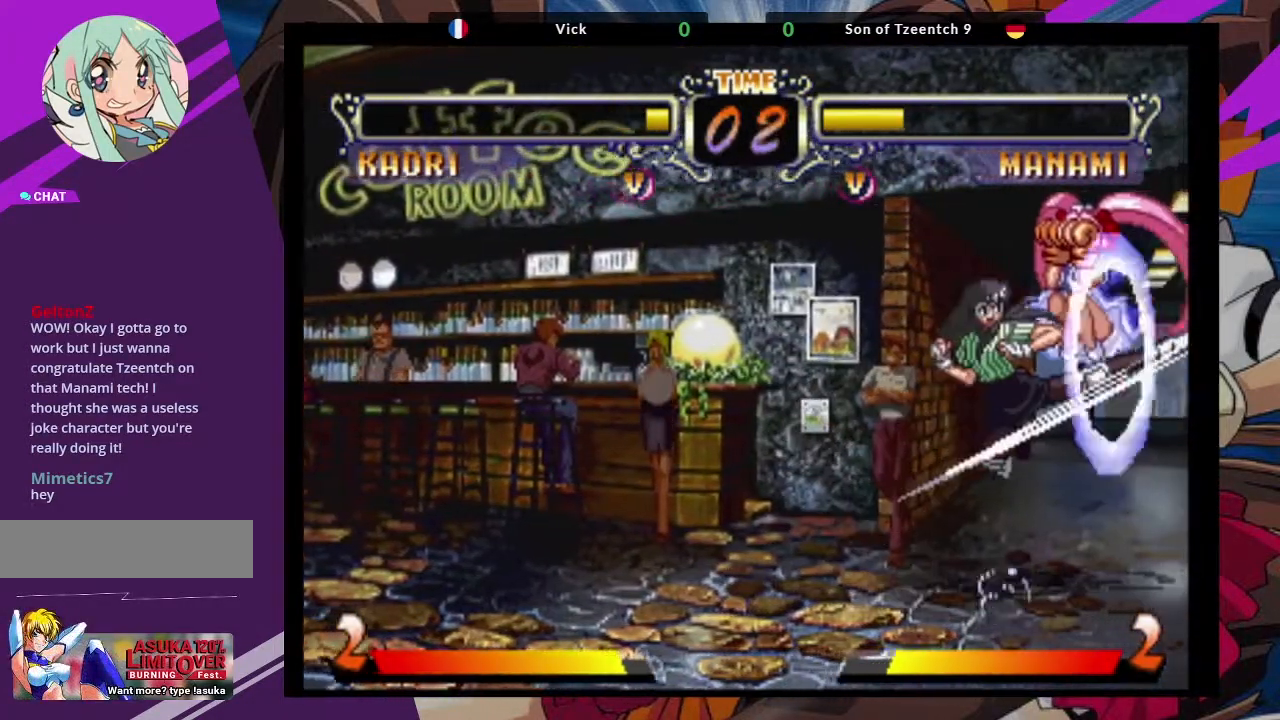
{"dt_ms": 500, "buttons": ["CIRCLE"], "left_stick": "down-left", "events": [[33, "CIRCLE", "up"], [500, "CIRCLE", "down"]]}
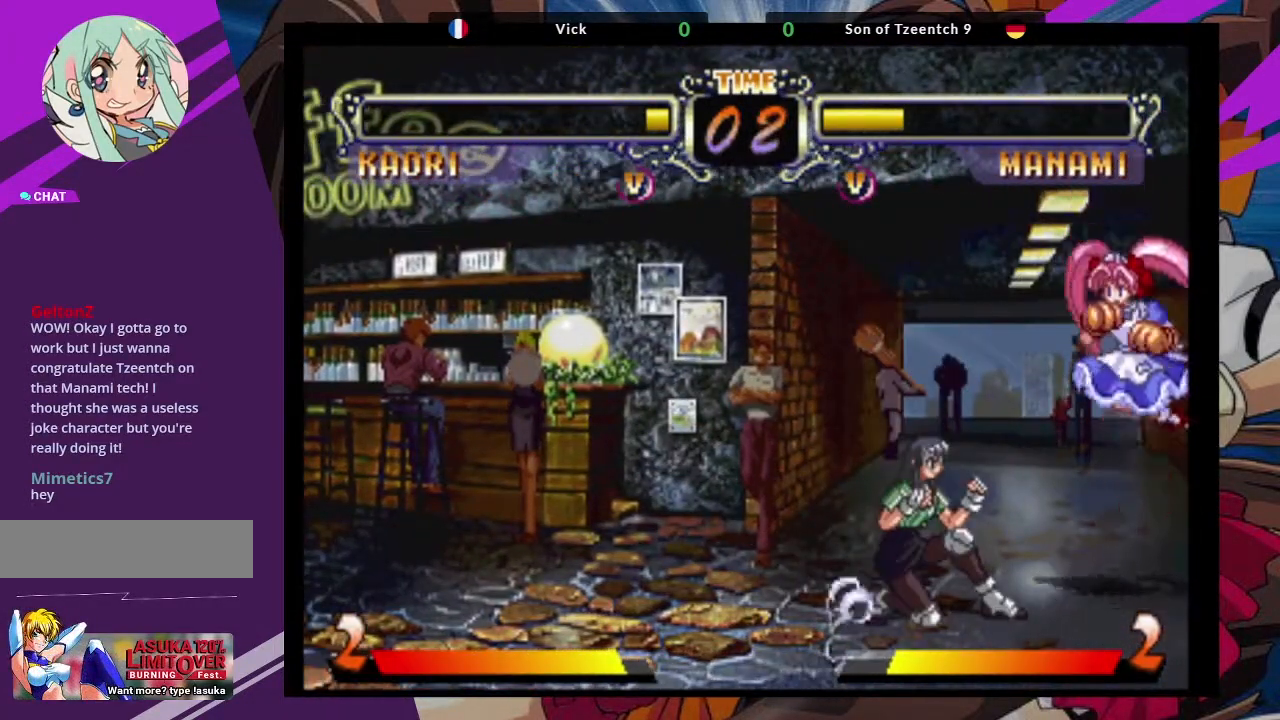
{"dt_ms": 500, "buttons": [], "left_stick": "down-left", "events": [[133, "CIRCLE", "up"]]}
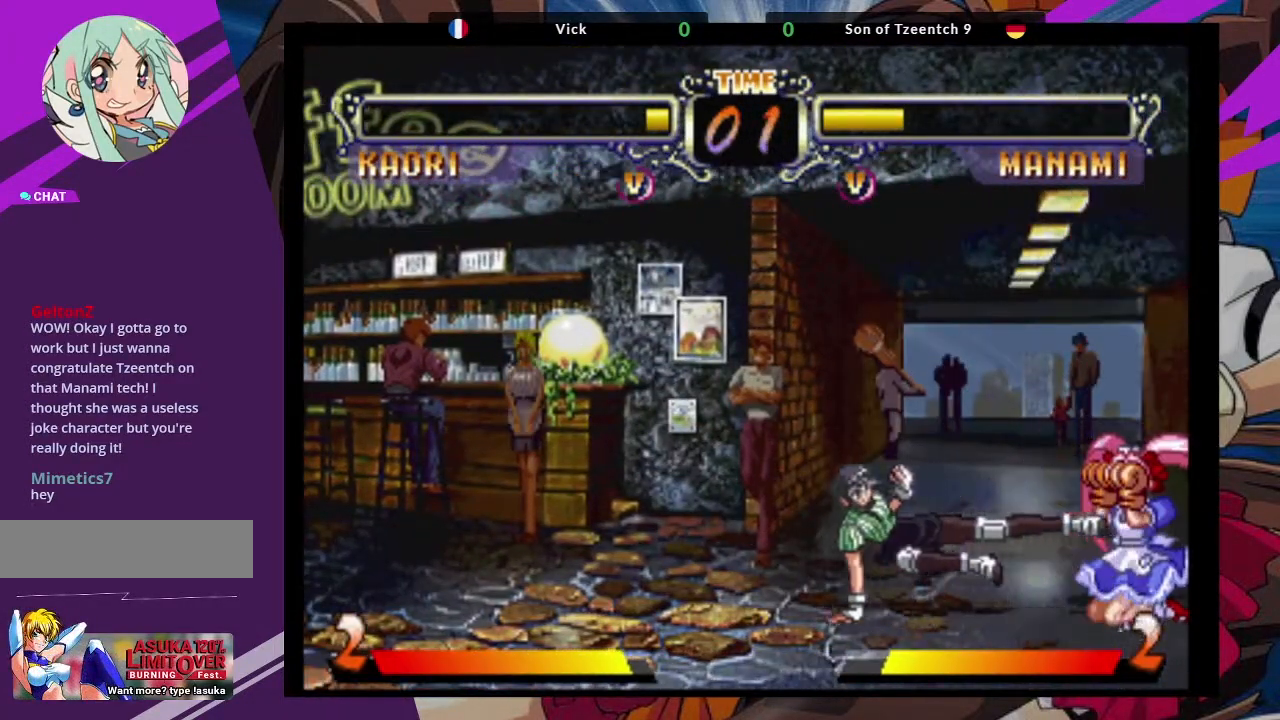
{"dt_ms": 500, "buttons": [], "left_stick": "center", "events": [[83, "left_stick", "center"], [150, "left_stick", "up-right"], [317, "CROSS", "down"], [450, "CROSS", "up"], [450, "left_stick", "center"]]}